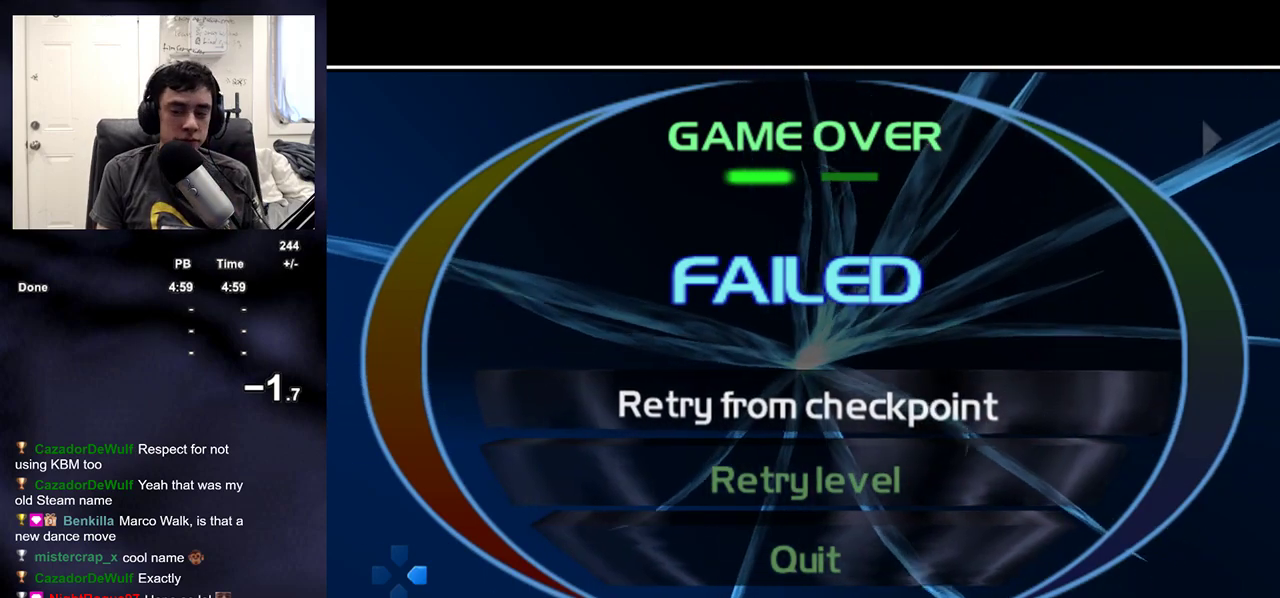
Gameplay with a controller (PlayStation layout); each line is a JSON object with the inputs held at the frame after it. "events" lists button and stick changes between this image and that frame as [ms after this image, input, new state], when the widget could be followed in between.
{"buttons": [], "left_stick": "center", "right_stick": "center", "events": [[417, "DPAD_DOWN", "down"], [500, "DPAD_DOWN", "up"]]}
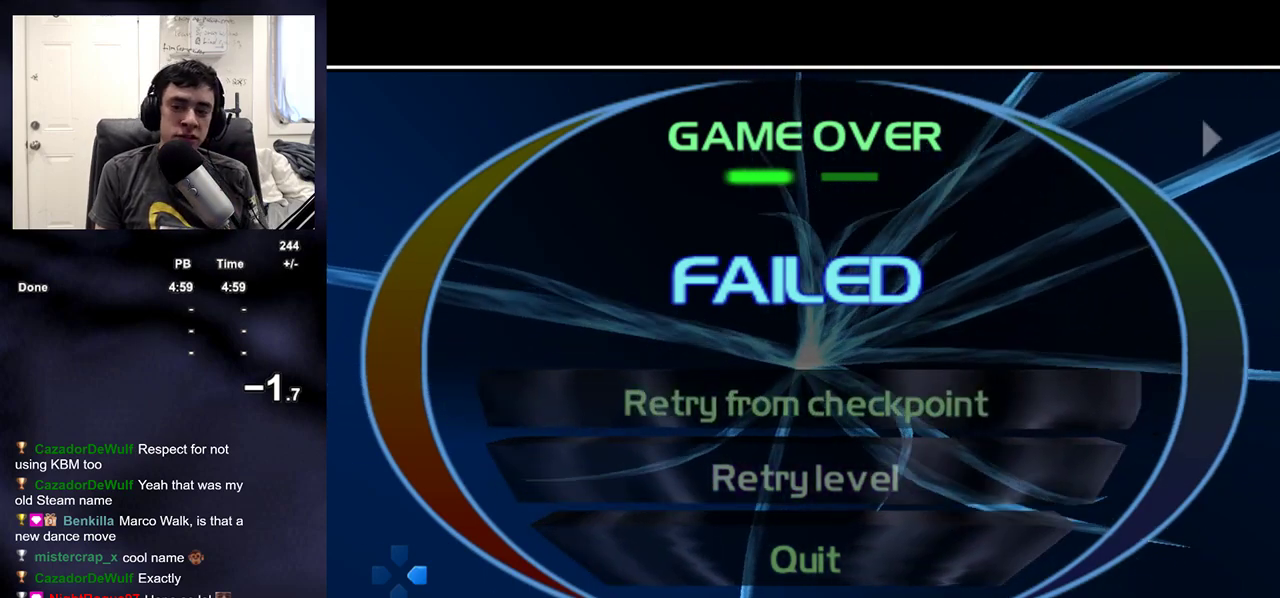
{"buttons": [], "left_stick": "center", "right_stick": "center", "events": []}
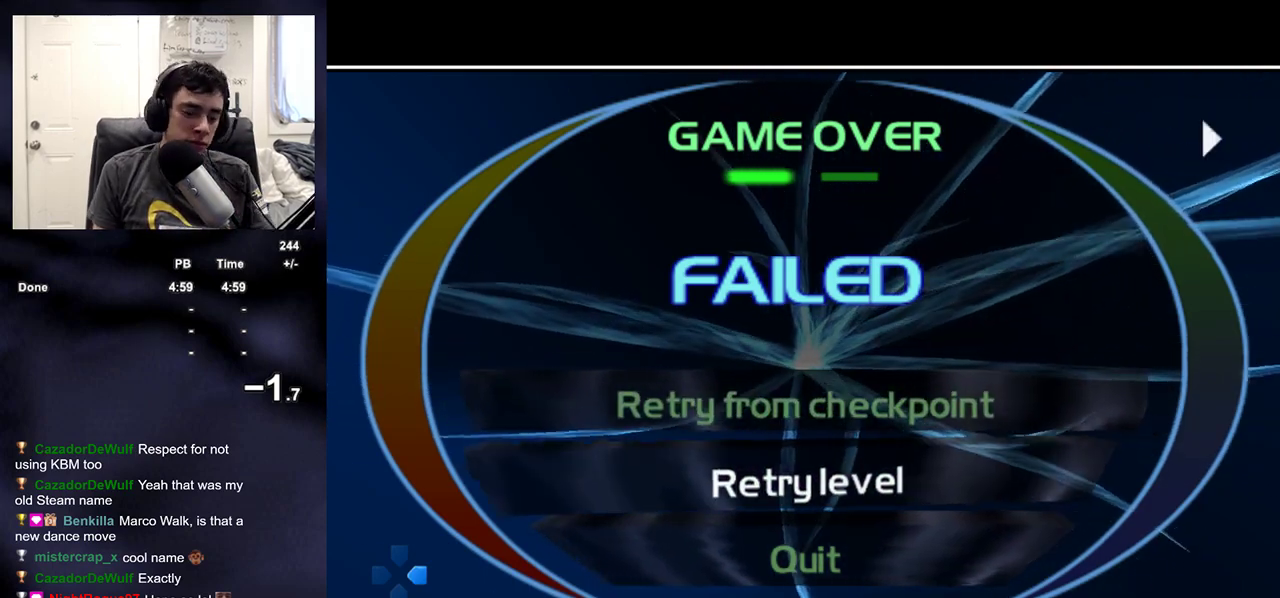
{"buttons": [], "left_stick": "center", "right_stick": "center", "events": [[317, "CROSS", "down"], [400, "CROSS", "up"]]}
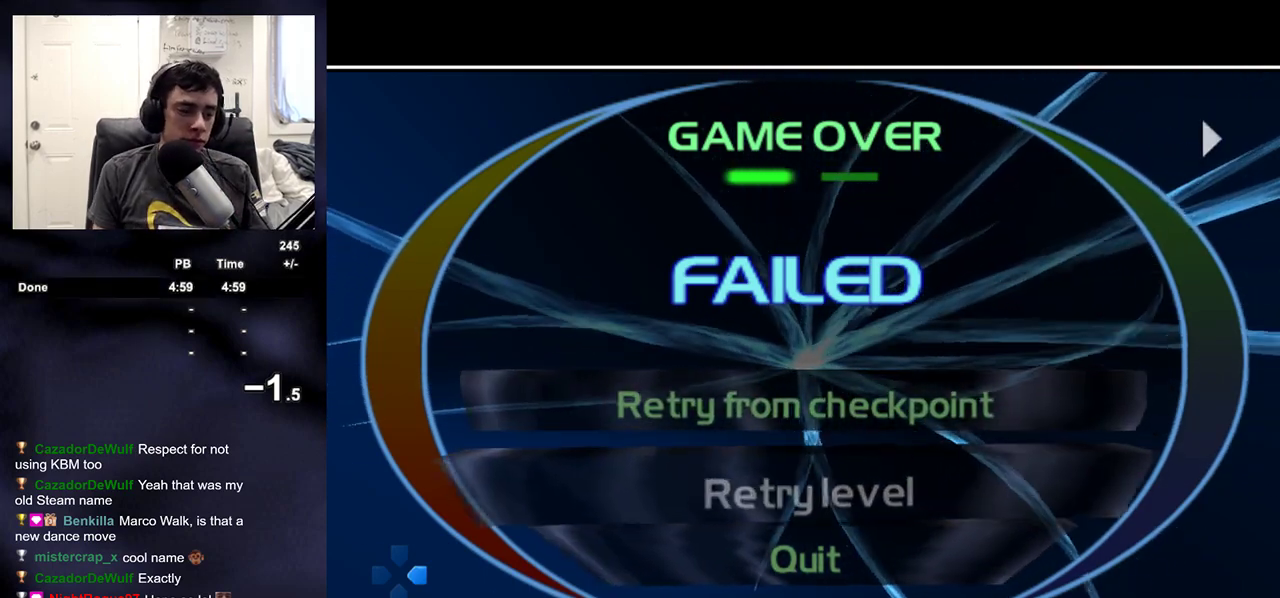
{"buttons": [], "left_stick": "center", "right_stick": "center", "events": []}
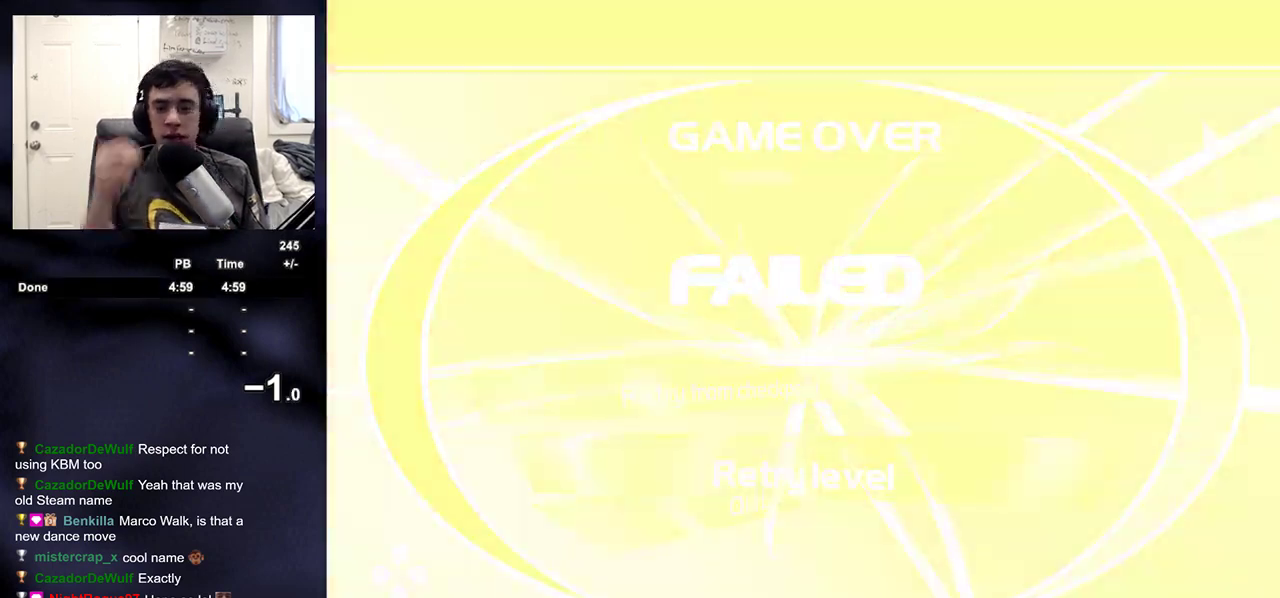
{"buttons": [], "left_stick": "center", "right_stick": "center", "events": []}
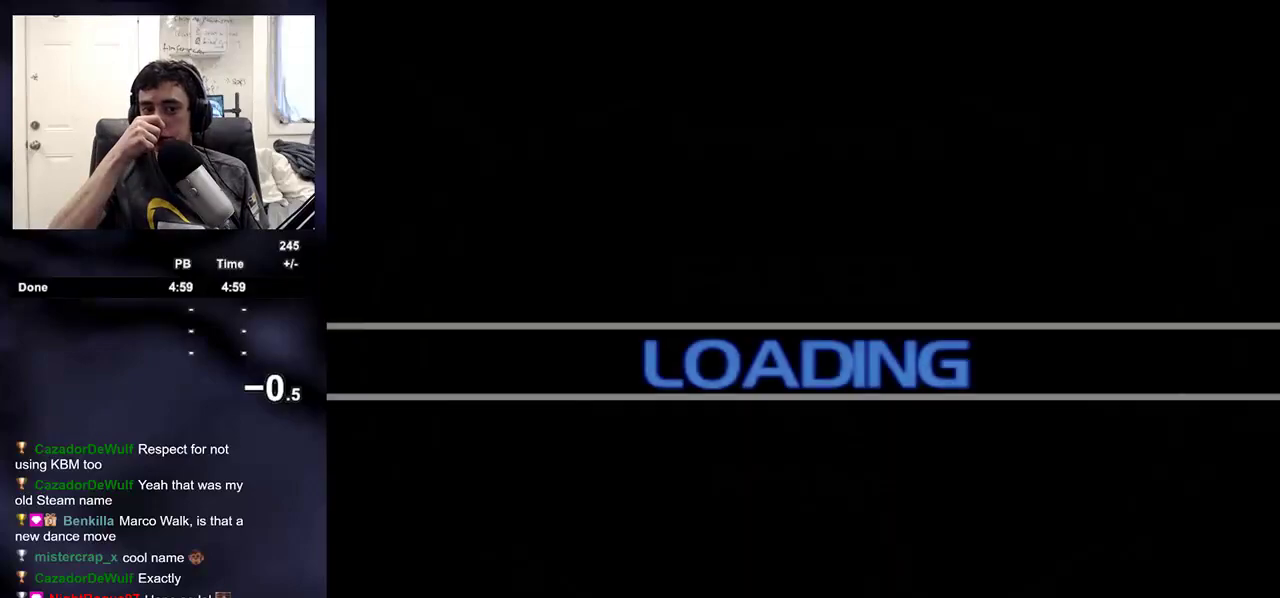
{"buttons": [], "left_stick": "up", "right_stick": "center", "events": [[383, "left_stick", "up-left"], [500, "left_stick", "up"]]}
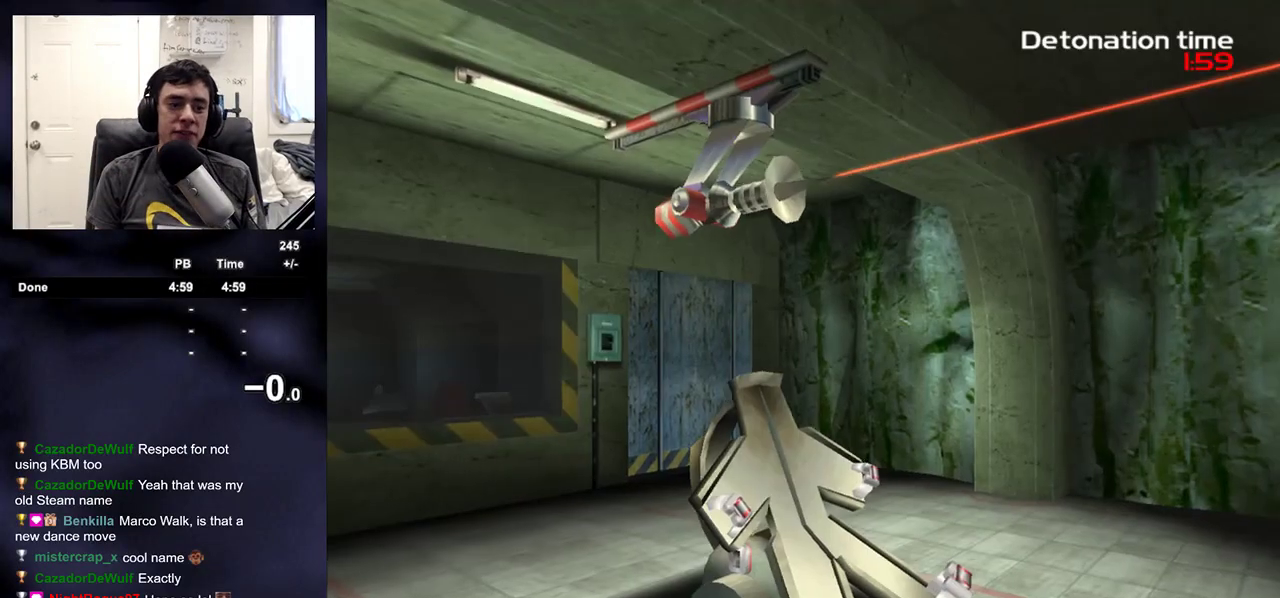
{"buttons": [], "left_stick": "up", "right_stick": "down-left", "events": [[450, "right_stick", "down-left"]]}
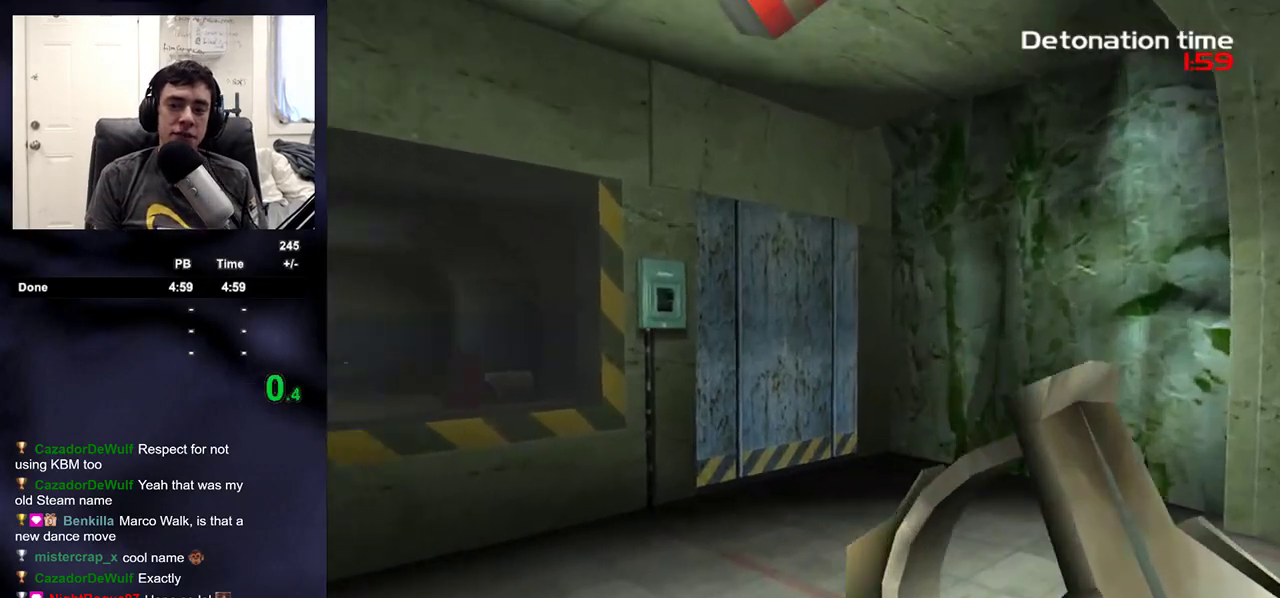
{"buttons": [], "left_stick": "up", "right_stick": "center", "events": [[33, "right_stick", "center"]]}
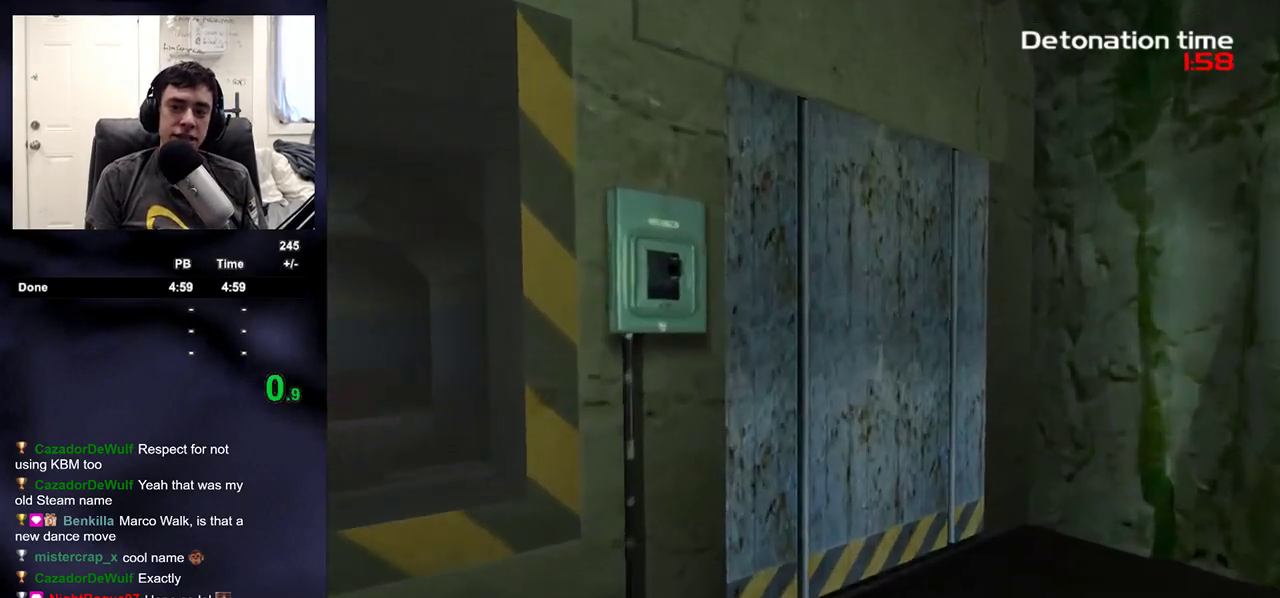
{"buttons": [], "left_stick": "center", "right_stick": "up-left", "events": [[50, "right_stick", "down-left"], [100, "left_stick", "up-right"], [450, "left_stick", "center"], [500, "right_stick", "up-left"]]}
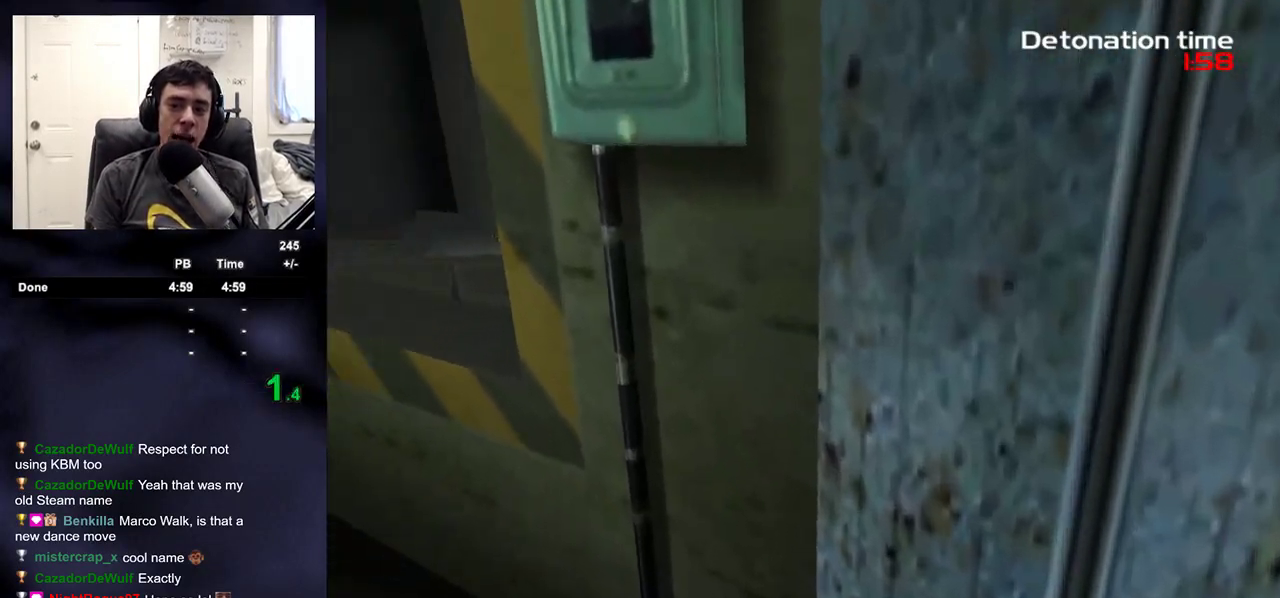
{"buttons": [], "left_stick": "up-right", "right_stick": "left", "events": [[17, "right_stick", "center"], [433, "right_stick", "left"], [450, "left_stick", "up-right"]]}
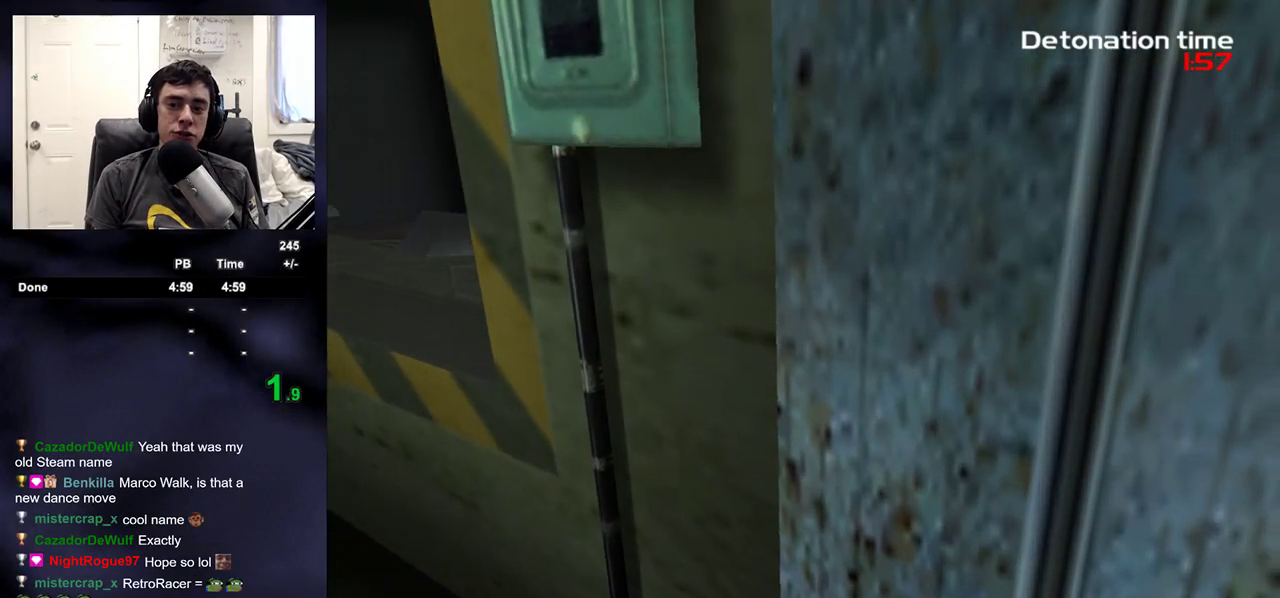
{"buttons": [], "left_stick": "up-right", "right_stick": "center", "events": [[33, "right_stick", "center"], [167, "CIRCLE", "down"], [283, "CIRCLE", "up"]]}
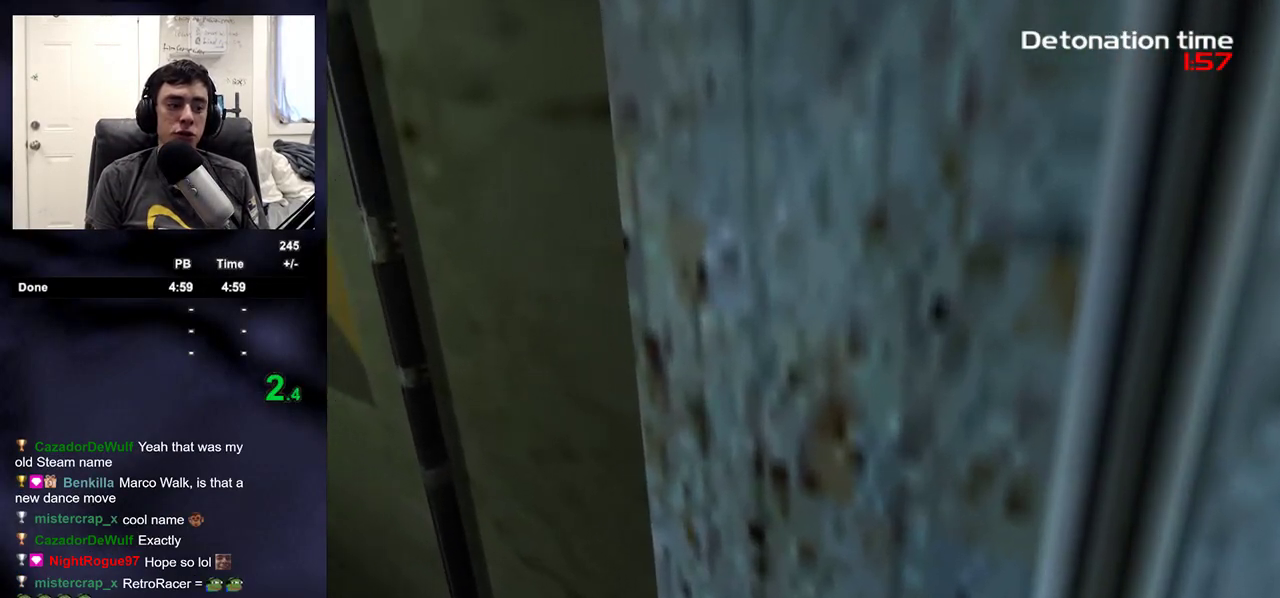
{"buttons": [], "left_stick": "up-right", "right_stick": "center", "events": [[117, "right_stick", "down"], [233, "right_stick", "center"]]}
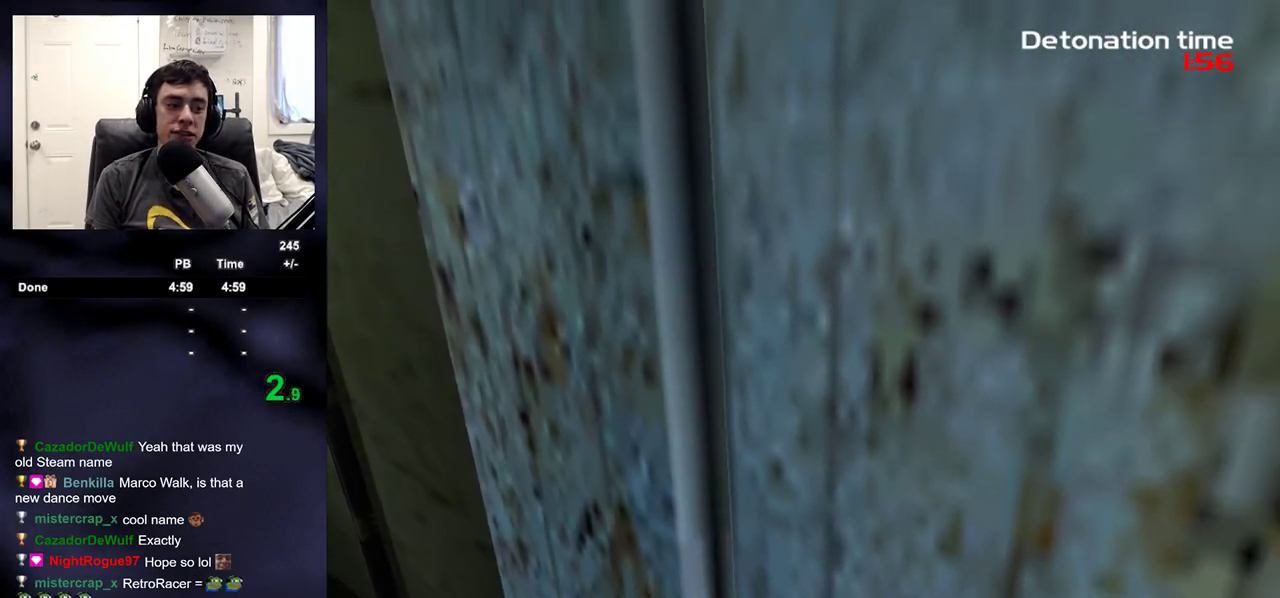
{"buttons": [], "left_stick": "up-right", "right_stick": "center", "events": []}
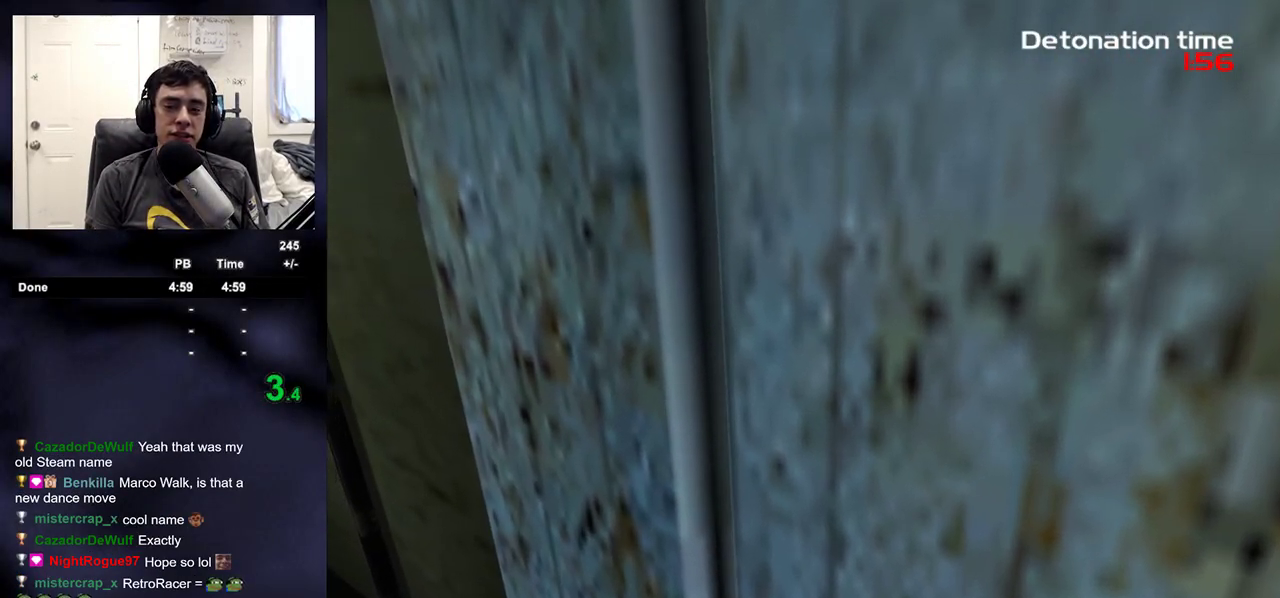
{"buttons": [], "left_stick": "up-right", "right_stick": "center", "events": []}
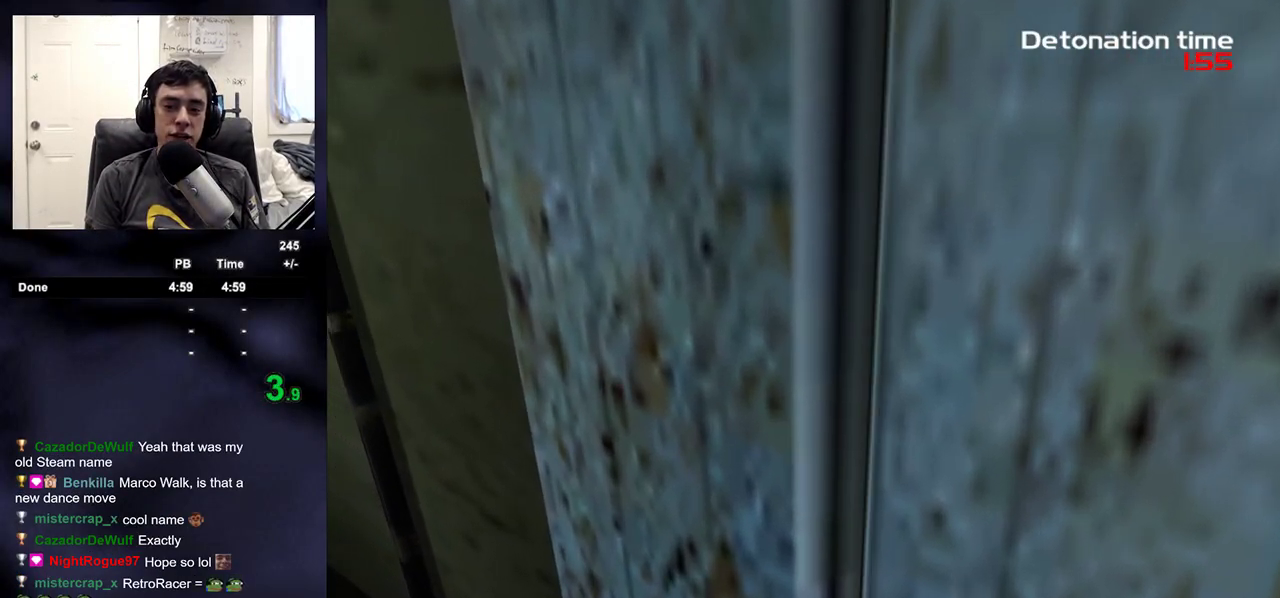
{"buttons": [], "left_stick": "up-right", "right_stick": "center", "events": [[133, "right_stick", "up-right"], [217, "right_stick", "center"]]}
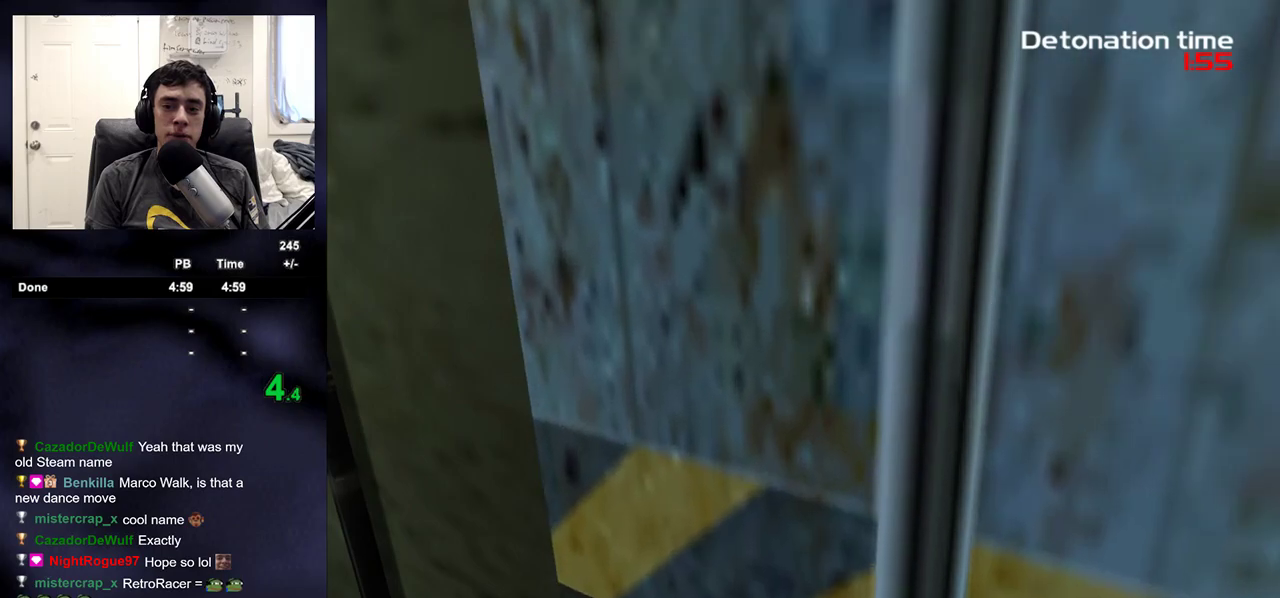
{"buttons": [], "left_stick": "up-right", "right_stick": "center", "events": [[367, "CIRCLE", "down"], [450, "CIRCLE", "up"]]}
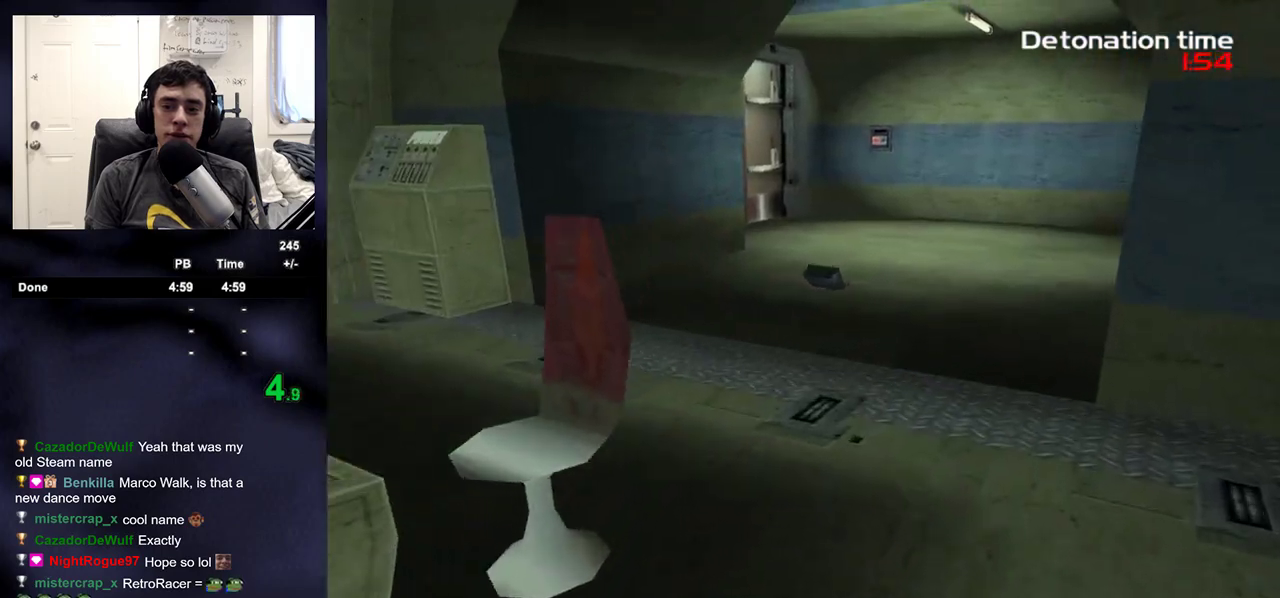
{"buttons": [], "left_stick": "up-right", "right_stick": "center", "events": [[100, "right_stick", "up-right"], [200, "right_stick", "center"]]}
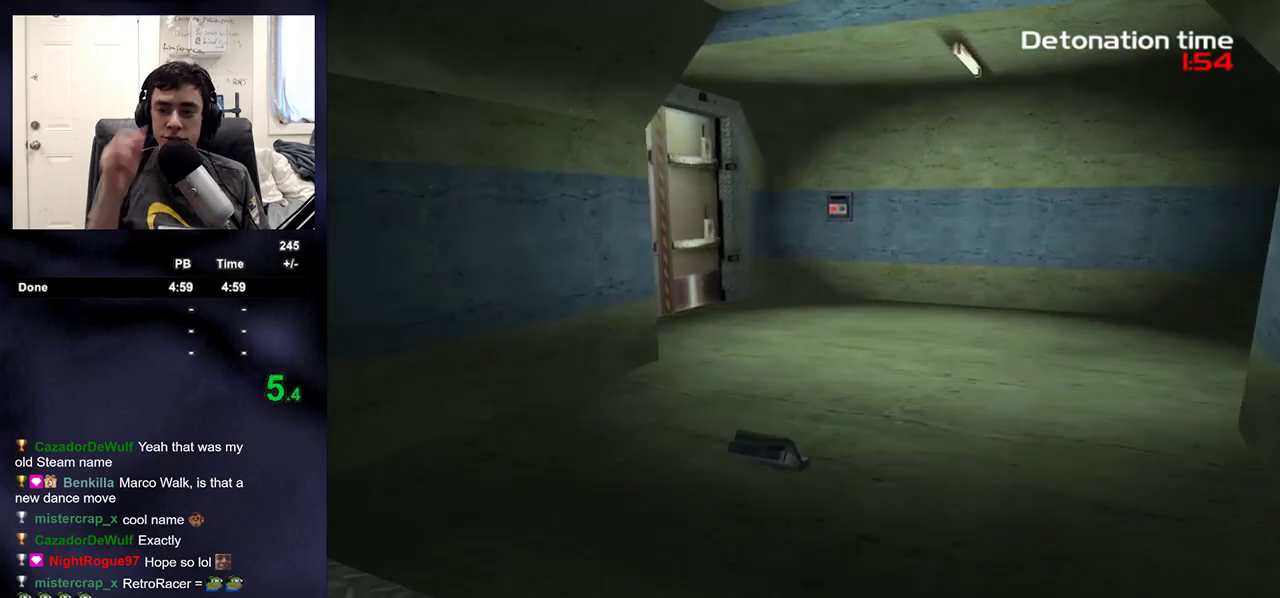
{"buttons": [], "left_stick": "up-right", "right_stick": "center", "events": []}
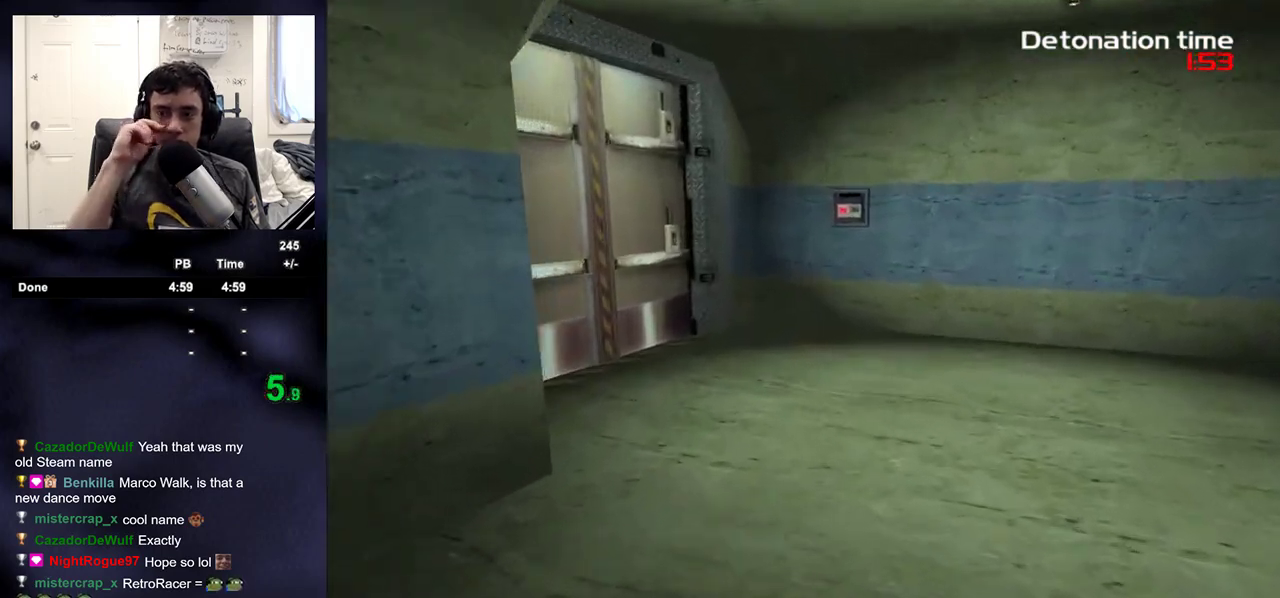
{"buttons": [], "left_stick": "up", "right_stick": "up-right", "events": [[450, "left_stick", "up"], [500, "right_stick", "up-right"]]}
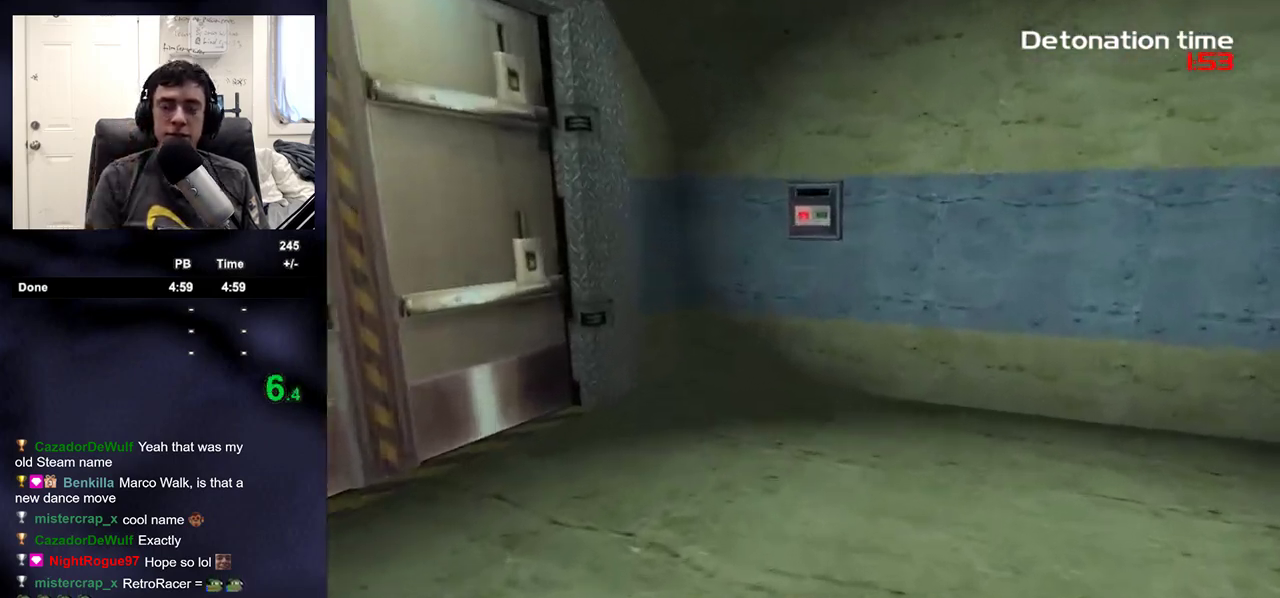
{"buttons": [], "left_stick": "up", "right_stick": "center", "events": [[33, "right_stick", "center"], [267, "SQUARE", "down"], [417, "SQUARE", "up"]]}
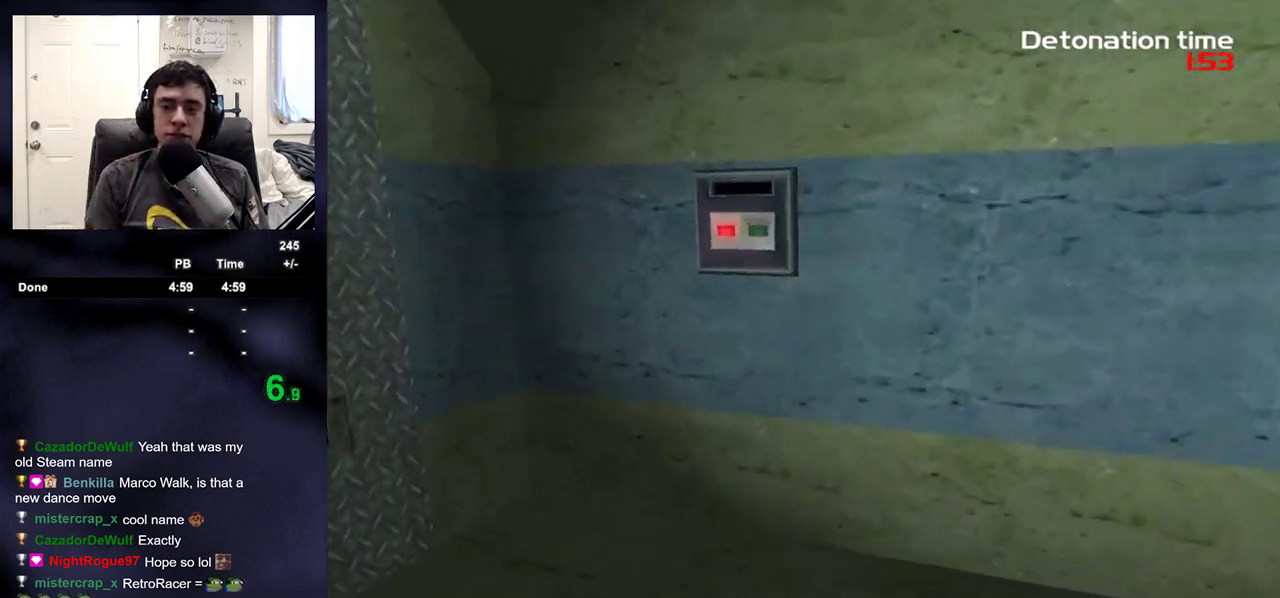
{"buttons": [], "left_stick": "down", "right_stick": "left", "events": [[67, "SQUARE", "down"], [133, "SQUARE", "up"], [200, "SQUARE", "down"], [250, "SQUARE", "up"], [267, "left_stick", "down"], [300, "SQUARE", "down"], [350, "SQUARE", "up"], [350, "right_stick", "left"]]}
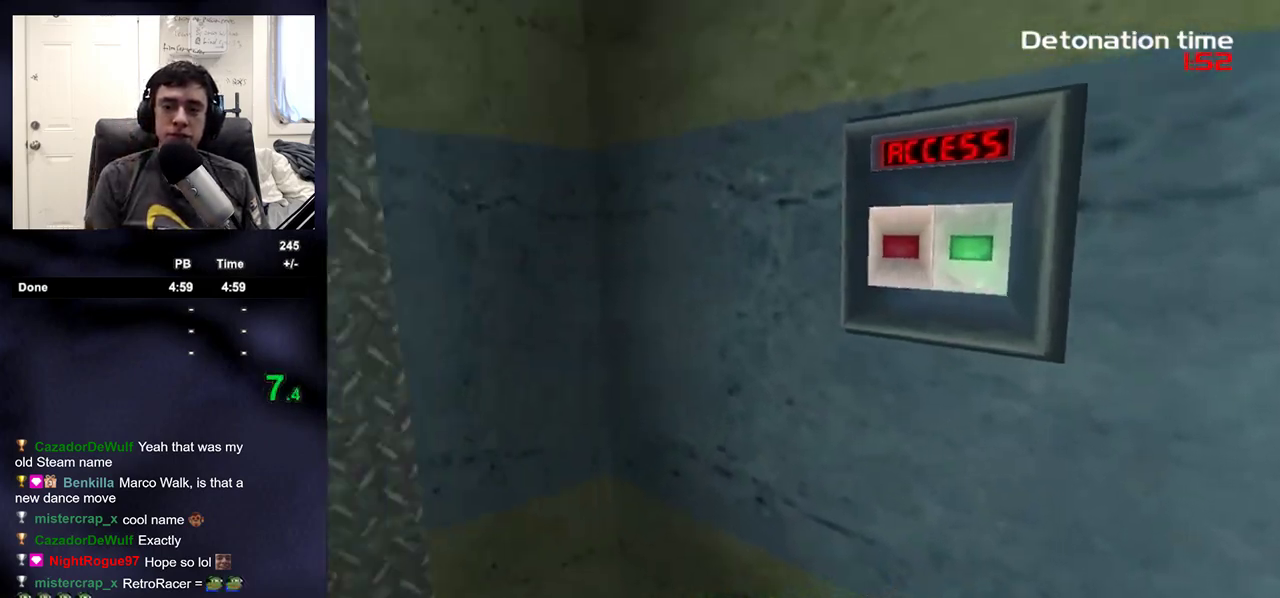
{"buttons": [], "left_stick": "up-left", "right_stick": "left", "events": [[33, "left_stick", "down-left"], [167, "left_stick", "left"], [317, "left_stick", "up-left"]]}
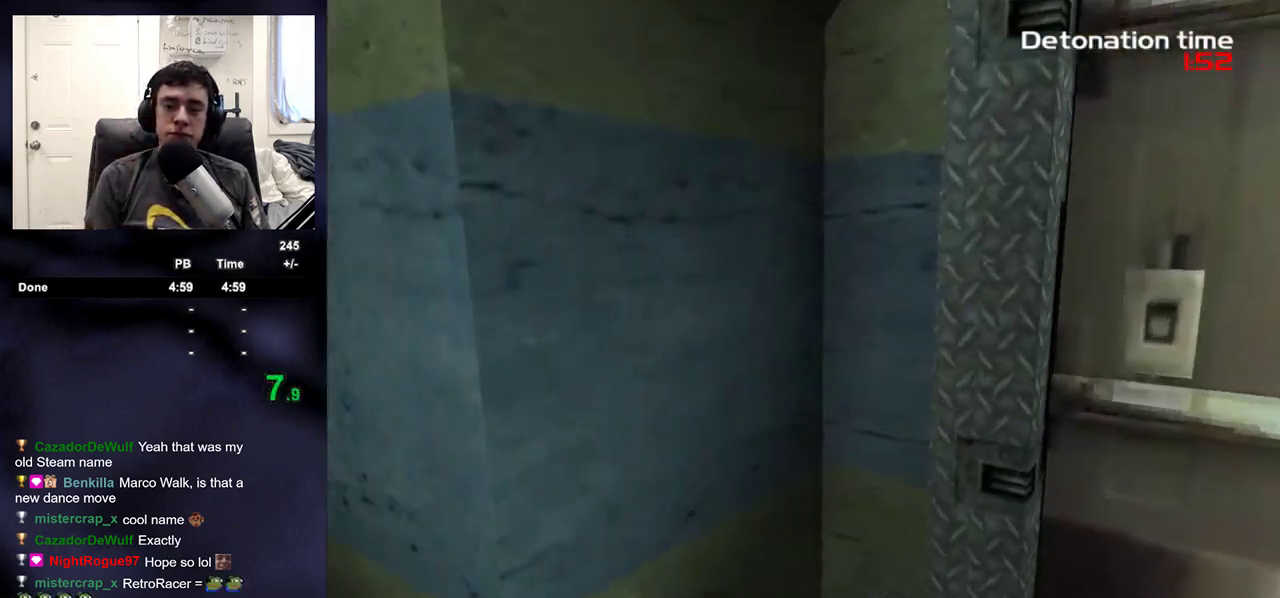
{"buttons": [], "left_stick": "up-left", "right_stick": "center", "events": [[133, "right_stick", "center"]]}
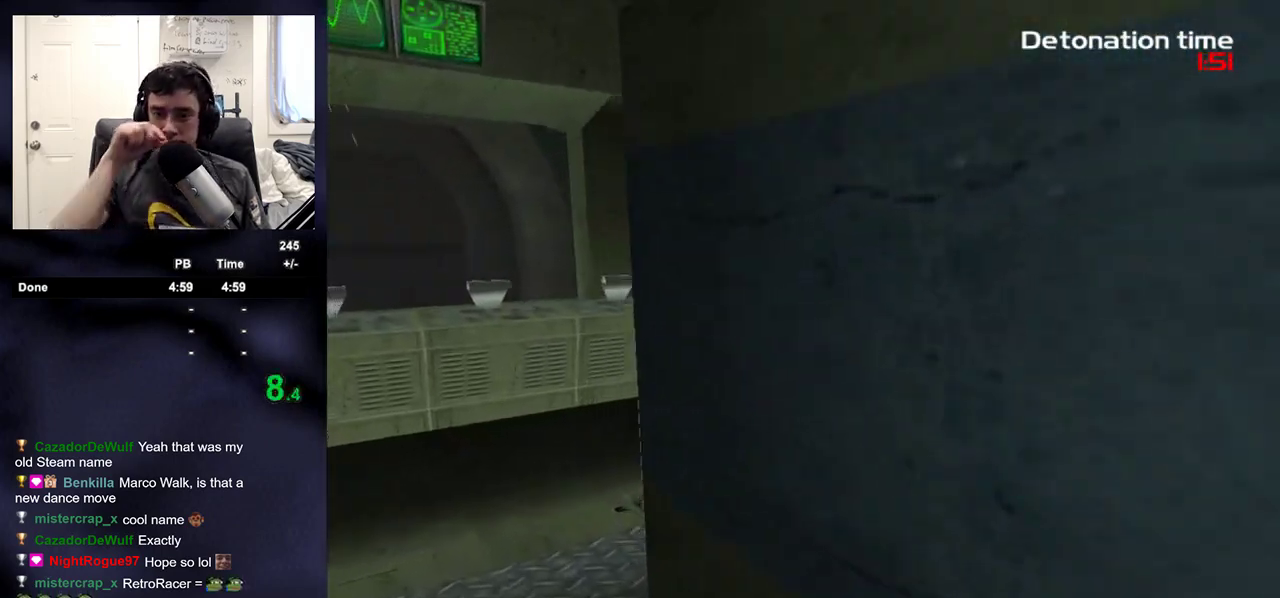
{"buttons": [], "left_stick": "up-left", "right_stick": "center", "events": []}
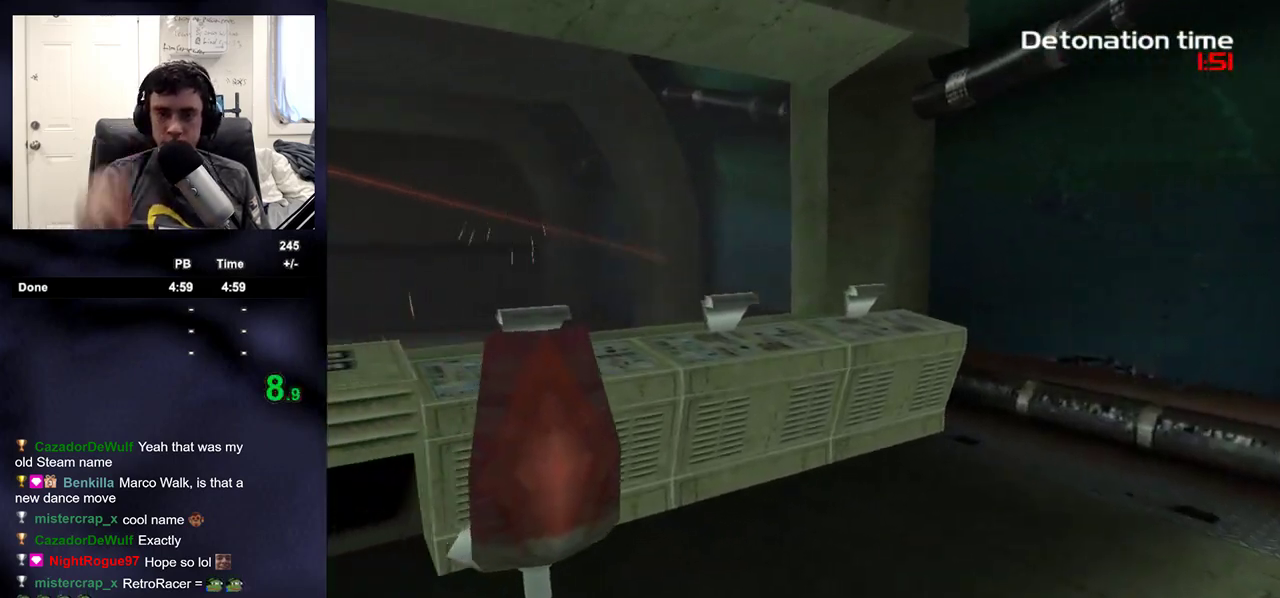
{"buttons": ["SQUARE"], "left_stick": "up-left", "right_stick": "center", "events": [[400, "SQUARE", "down"]]}
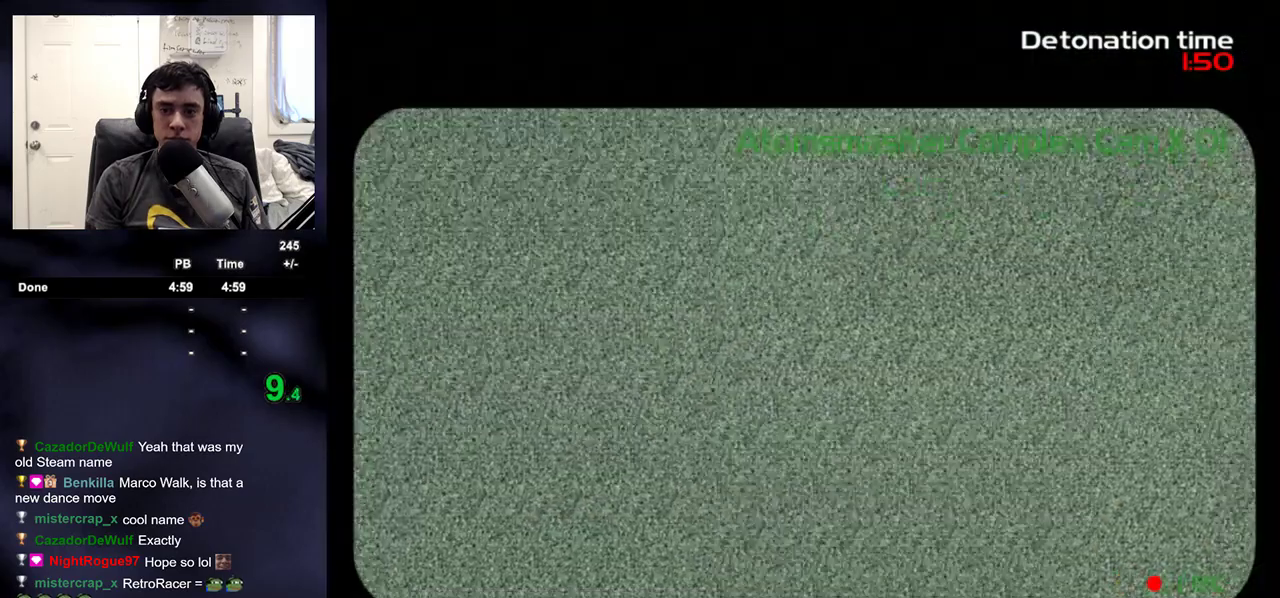
{"buttons": [], "left_stick": "center", "right_stick": "center", "events": [[67, "SQUARE", "up"], [183, "TRIANGLE", "down"], [233, "TRIANGLE", "up"], [283, "left_stick", "center"]]}
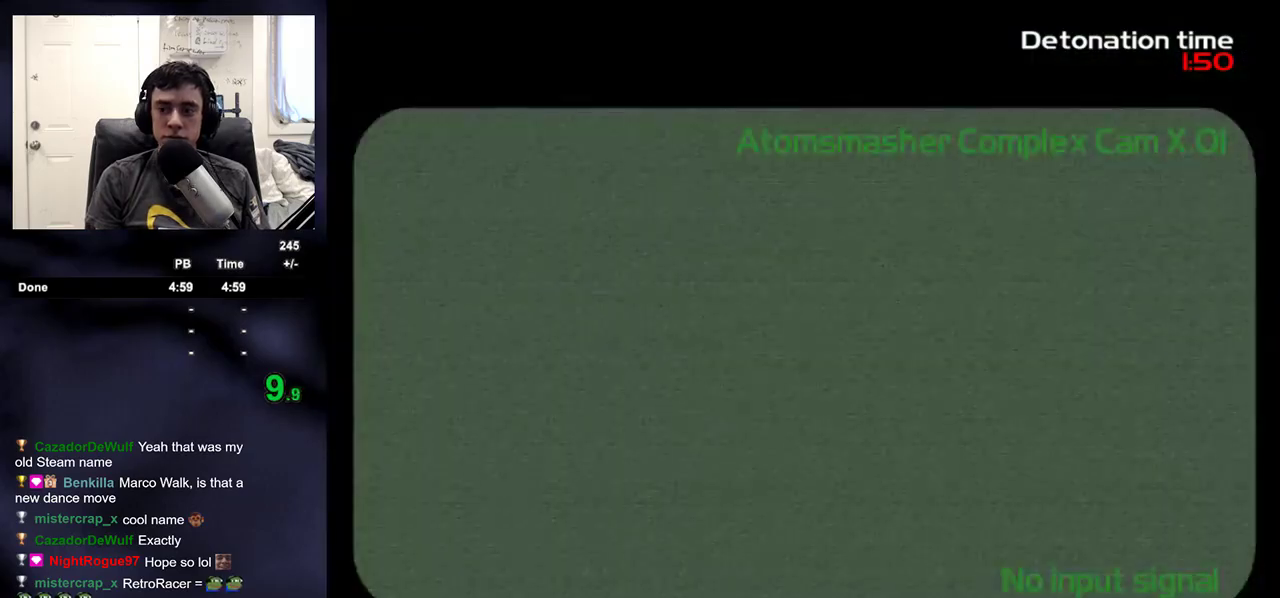
{"buttons": ["TRIANGLE"], "left_stick": "center", "right_stick": "center", "events": [[17, "SQUARE", "down"], [117, "SQUARE", "up"], [183, "TRIANGLE", "down"], [283, "TRIANGLE", "up"], [333, "SQUARE", "down"], [400, "SQUARE", "up"], [467, "TRIANGLE", "down"]]}
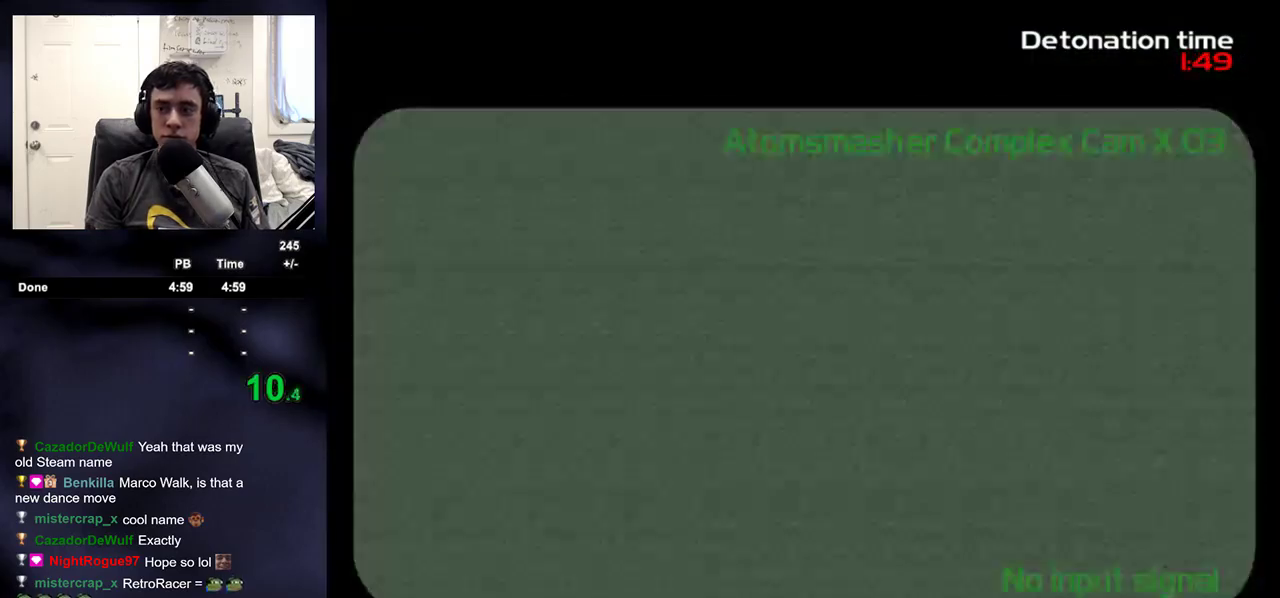
{"buttons": [], "left_stick": "down-right", "right_stick": "right", "events": [[50, "TRIANGLE", "up"], [83, "SQUARE", "down"], [117, "left_stick", "down-right"], [167, "SQUARE", "up"], [283, "right_stick", "right"]]}
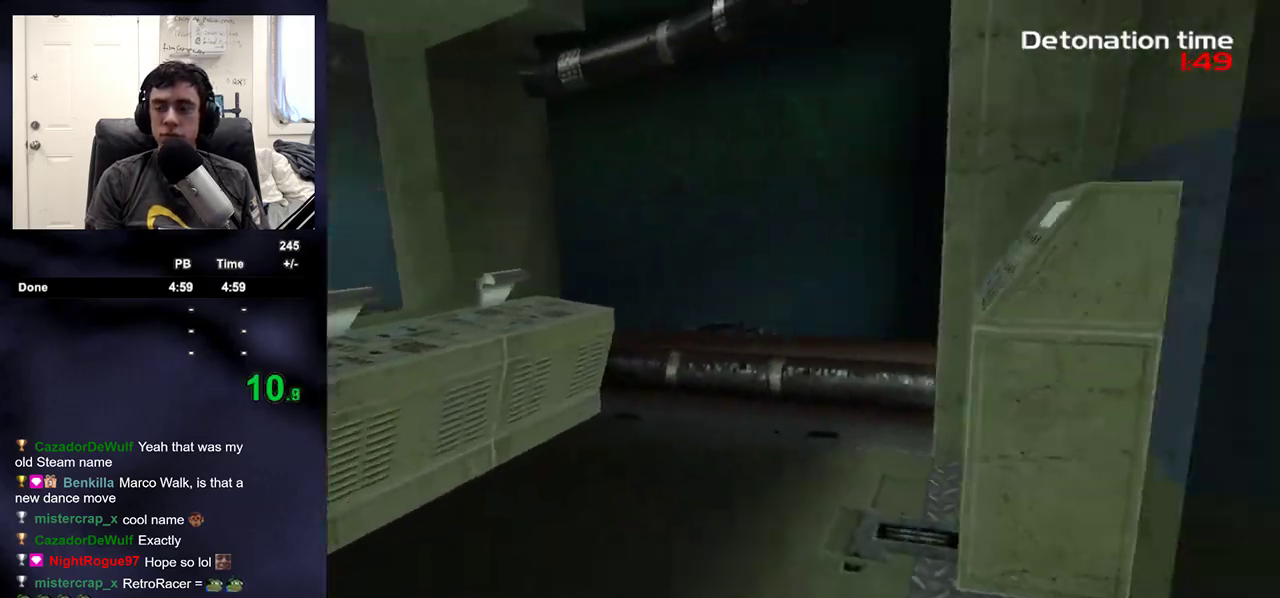
{"buttons": [], "left_stick": "up-right", "right_stick": "center", "events": [[217, "left_stick", "up-right"], [367, "right_stick", "center"]]}
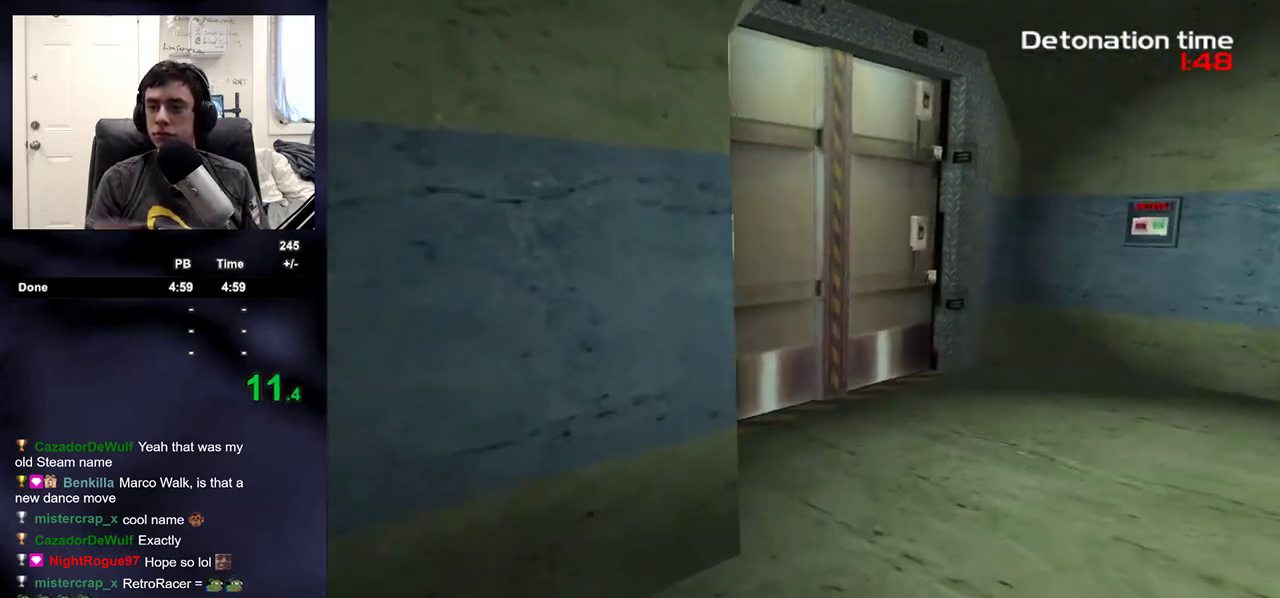
{"buttons": [], "left_stick": "up-right", "right_stick": "center", "events": []}